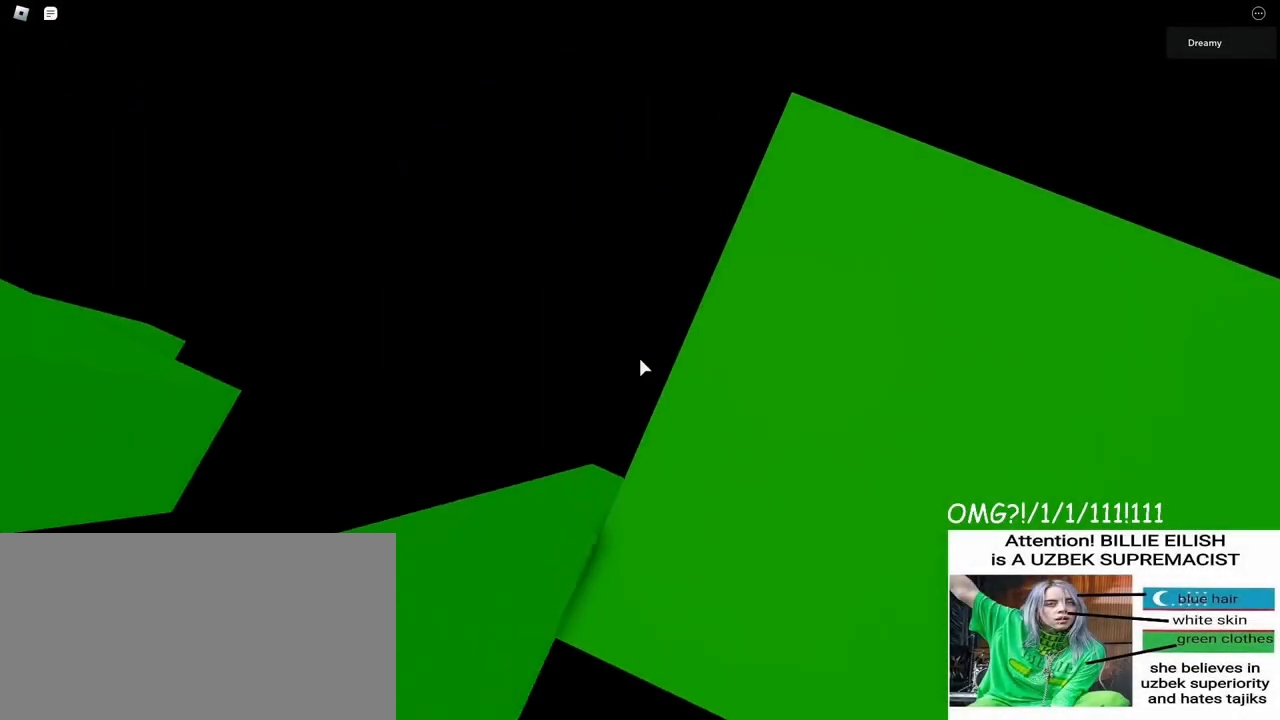
Gameplay with keyboard and mouse; each line is a JSON object with the keys and mouse buttons held at the frame after it. "events" lists presses ("down") and releases ("up") of "a", "ctrl", "d", "e", "q", "s", "shift", "space", "w", "mouse_left", "mouse_wheel", "mouse_right", "mouse_mb4" and "mouse_mb5" between this image and that frame as [ms after this image, input, new state], when the widget could be followed in between. "mouse_left", "mouse_wheel", "mouse_right", "mouse_mb4", "mouse_mb5" = the "left", "wheel", "right", "mb4", "mb5" buttons of the "mouse" list. No other keys are recorded. "wheel" means that the mouse wheel is clicked or scrolled. Mouse movement is not recorded.
{"keys": ["w"], "mouse": ["right"], "events": [[100, "space", "down"], [233, "space", "up"], [267, "w", "down"], [367, "a", "up"]]}
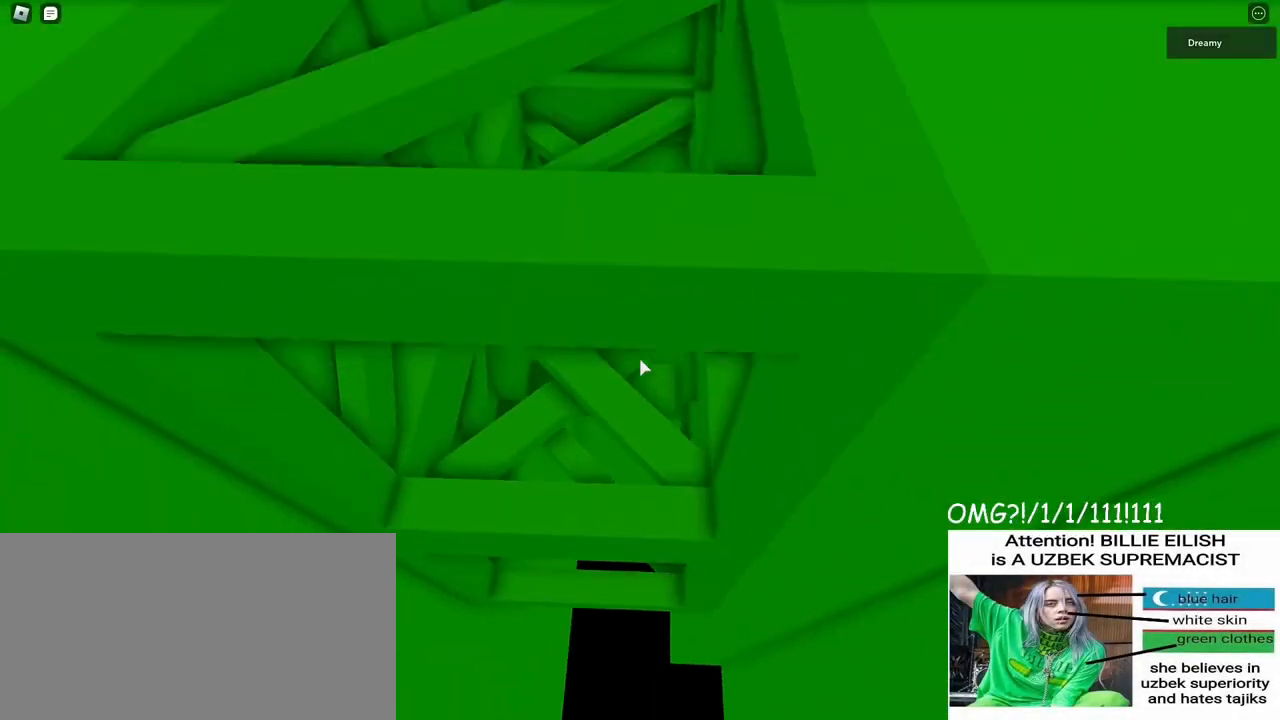
{"keys": ["d", "w"], "mouse": ["right"], "events": [[417, "d", "down"]]}
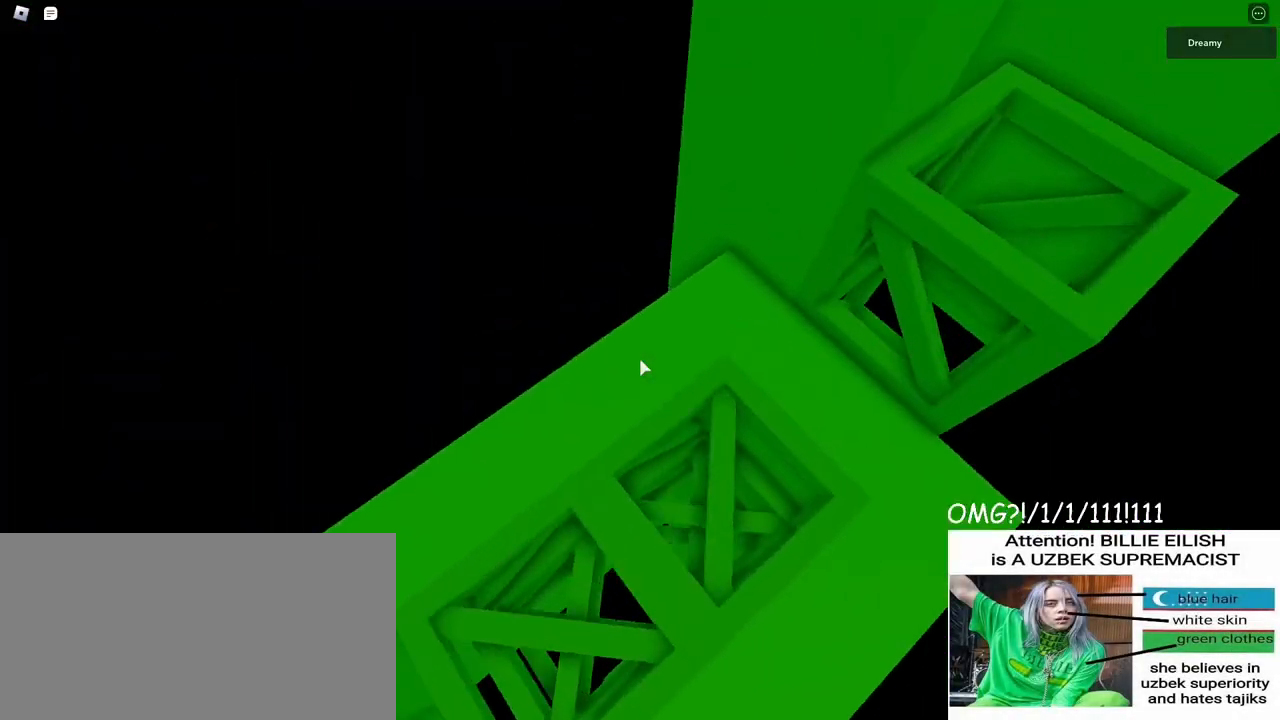
{"keys": [], "mouse": ["right"], "events": [[367, "d", "up"], [367, "w", "up"]]}
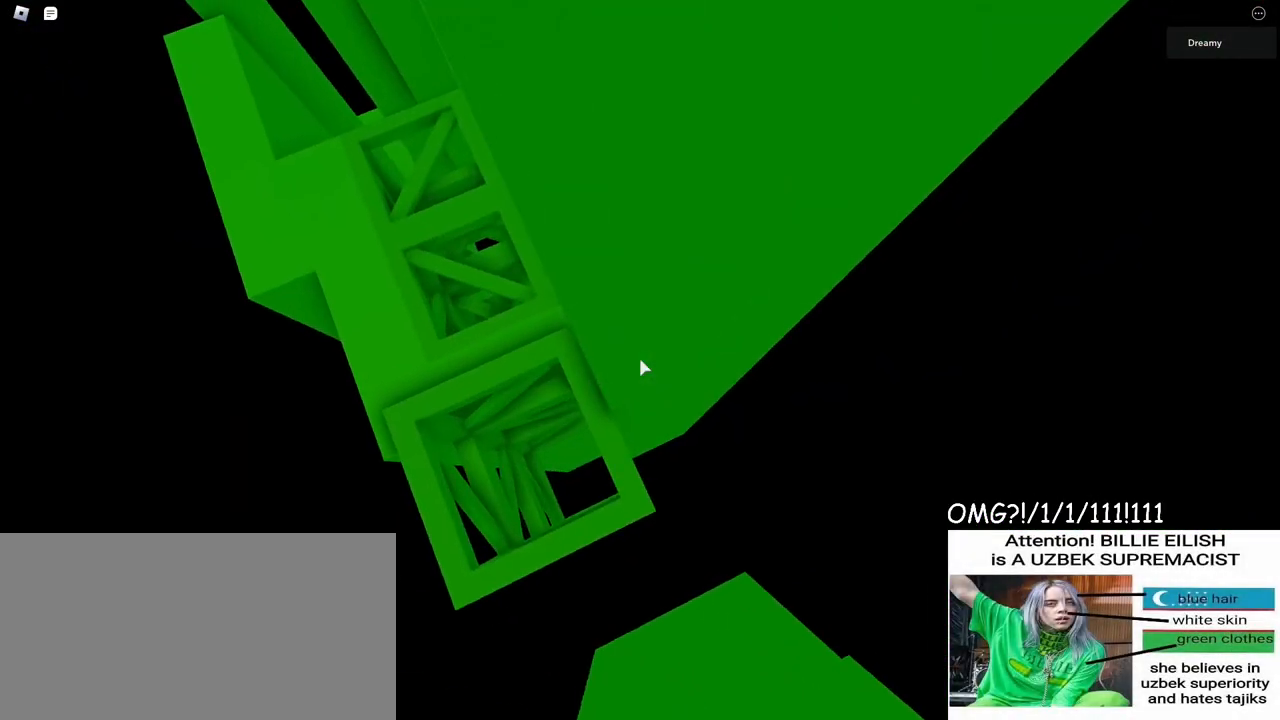
{"keys": [], "mouse": ["right"], "events": [[33, "w", "down"], [333, "w", "up"]]}
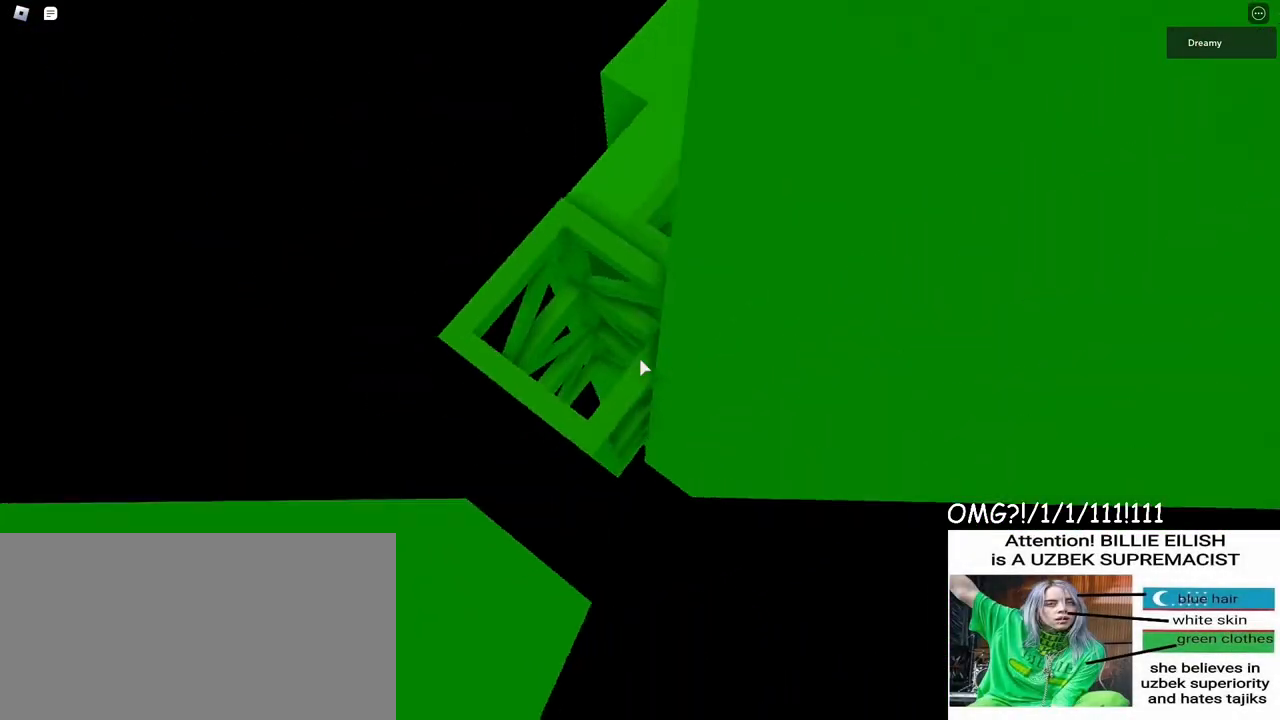
{"keys": [], "mouse": ["wheel", "right"], "events": [[150, "mouse_right", "up"], [417, "mouse_wheel", "down"], [500, "mouse_right", "down"]]}
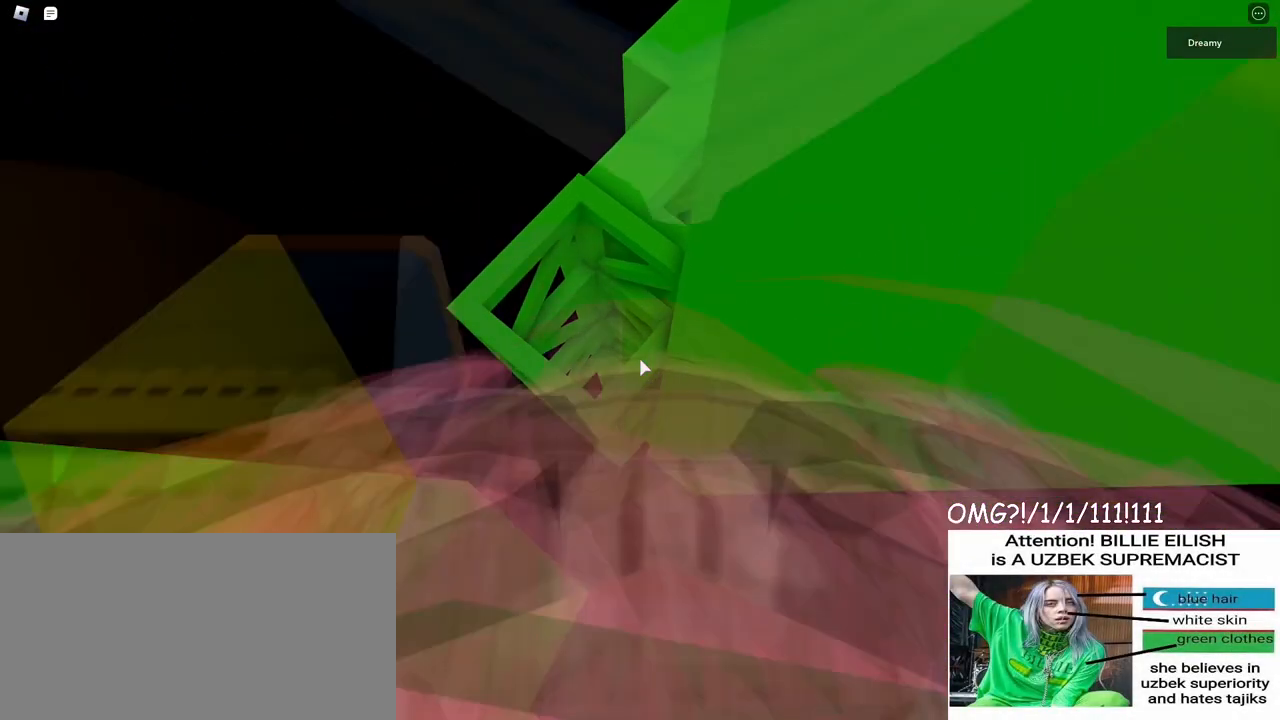
{"keys": ["a"], "mouse": ["right"], "events": [[17, "mouse_wheel", "up"], [283, "a", "down"], [417, "space", "down"], [483, "space", "up"]]}
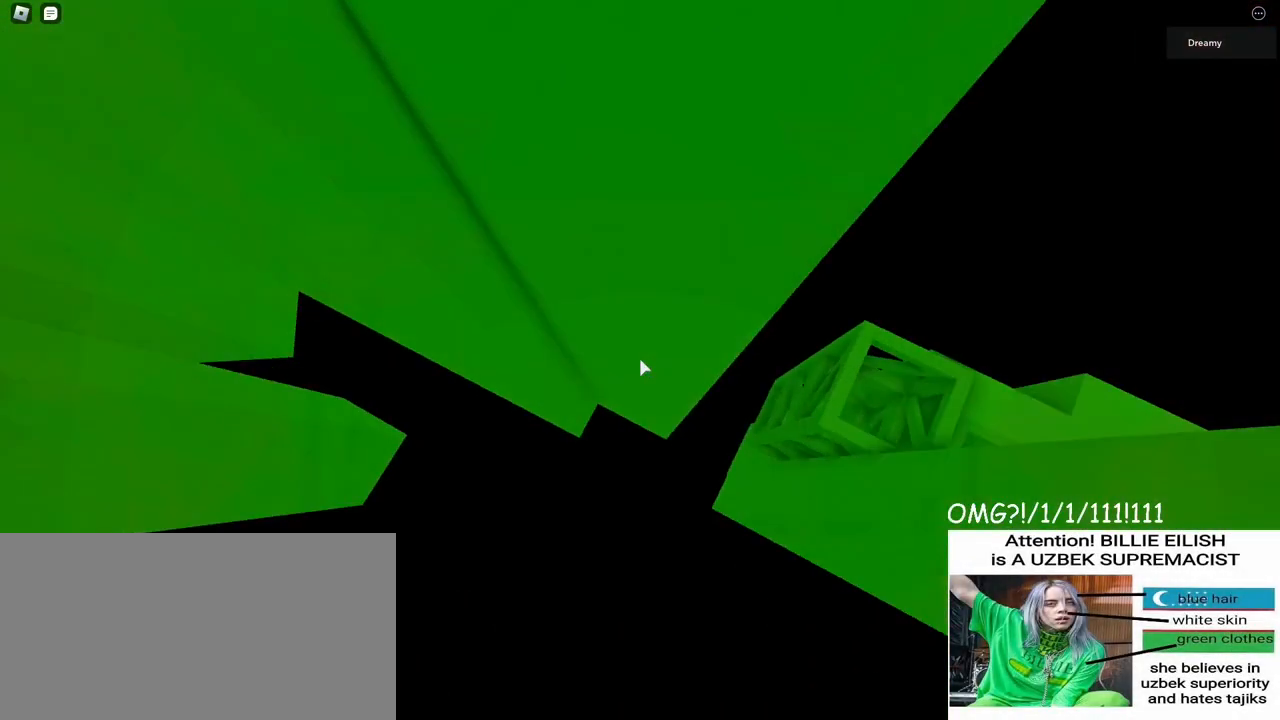
{"keys": ["a", "w"], "mouse": ["right"], "events": [[400, "w", "down"]]}
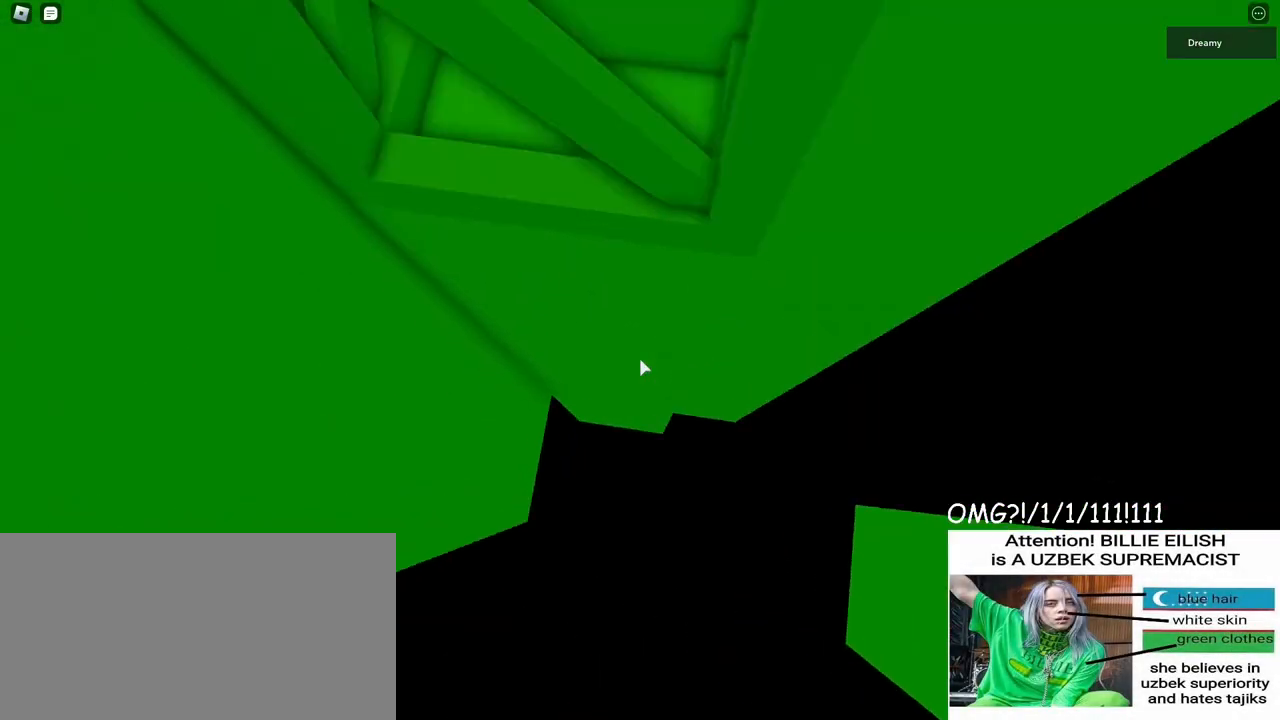
{"keys": ["a", "w"], "mouse": ["right"], "events": []}
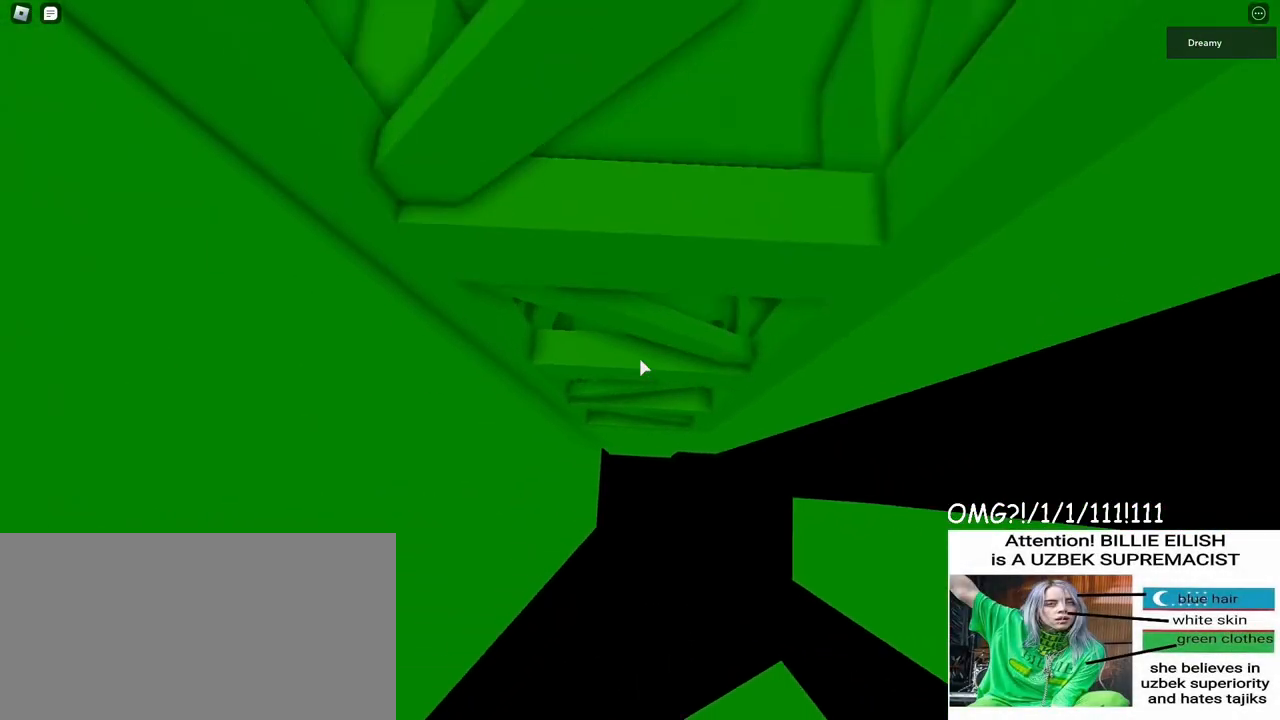
{"keys": ["space", "w"], "mouse": ["right"], "events": [[183, "space", "down"], [267, "a", "up"]]}
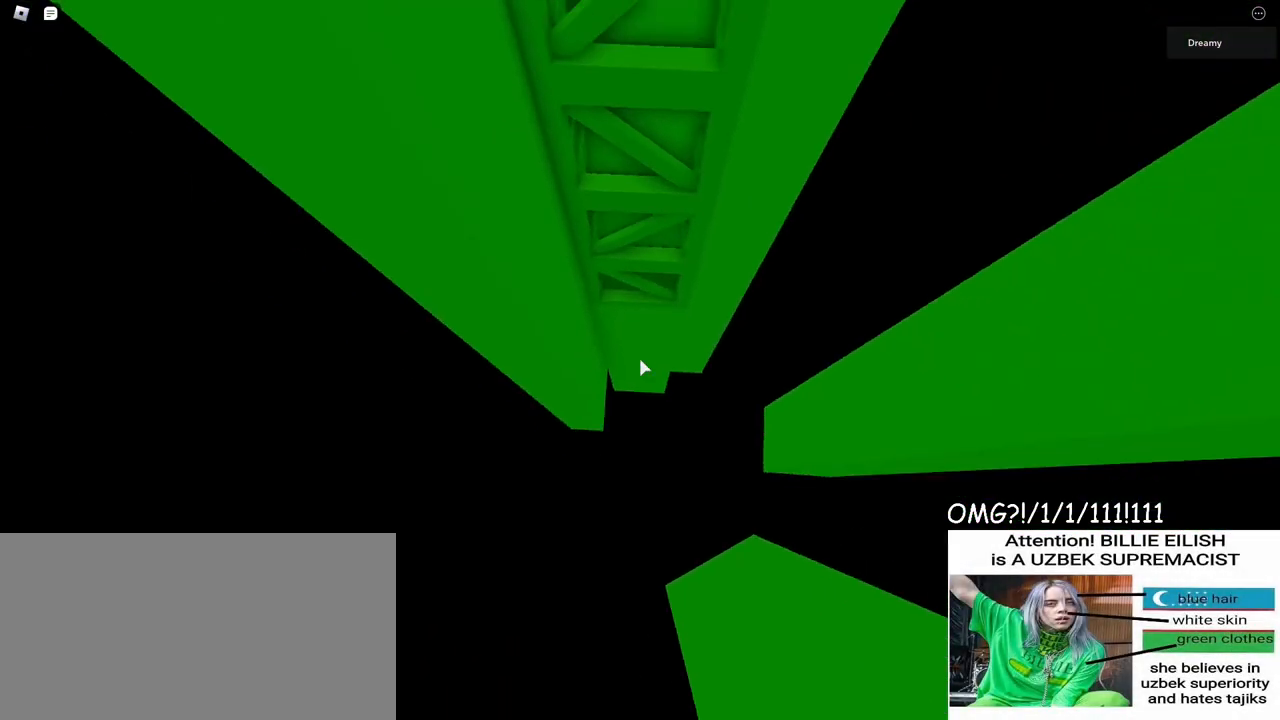
{"keys": ["a", "w"], "mouse": ["right"], "events": [[67, "space", "up"], [317, "a", "down"]]}
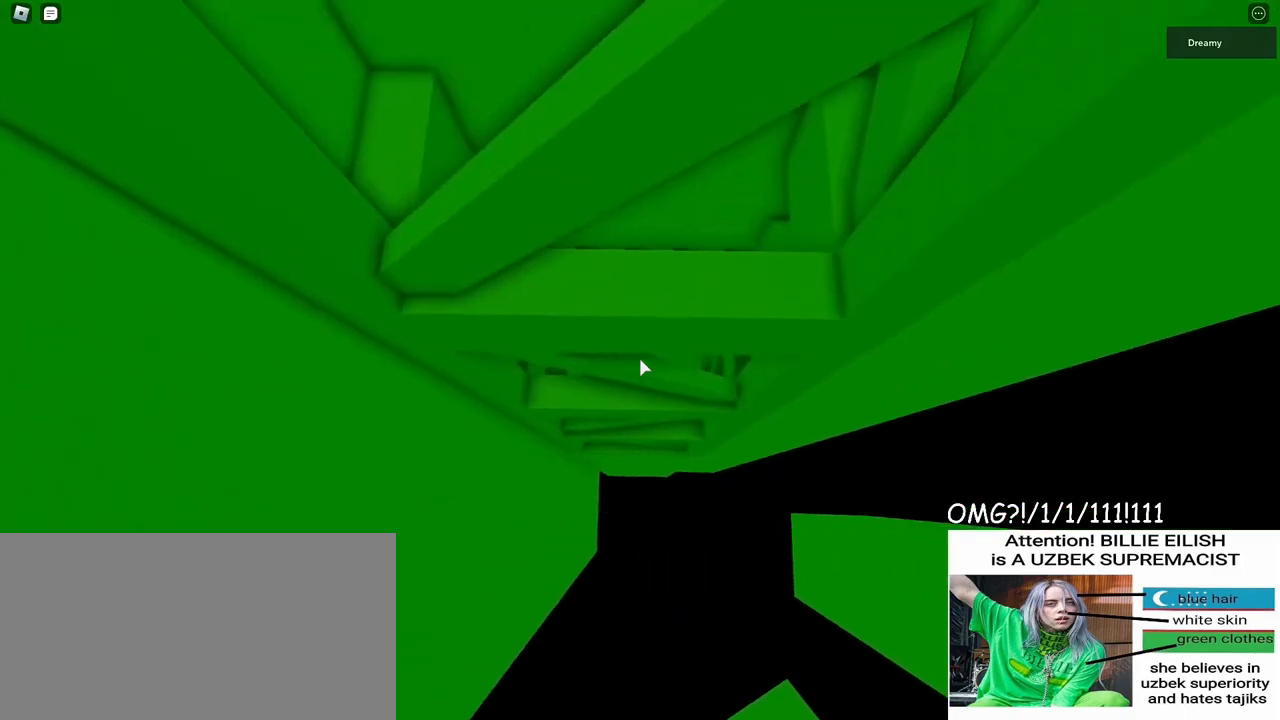
{"keys": ["s"], "mouse": [], "events": [[183, "space", "down"], [367, "a", "up"], [383, "space", "up"], [383, "w", "up"], [417, "mouse_right", "up"], [467, "s", "down"]]}
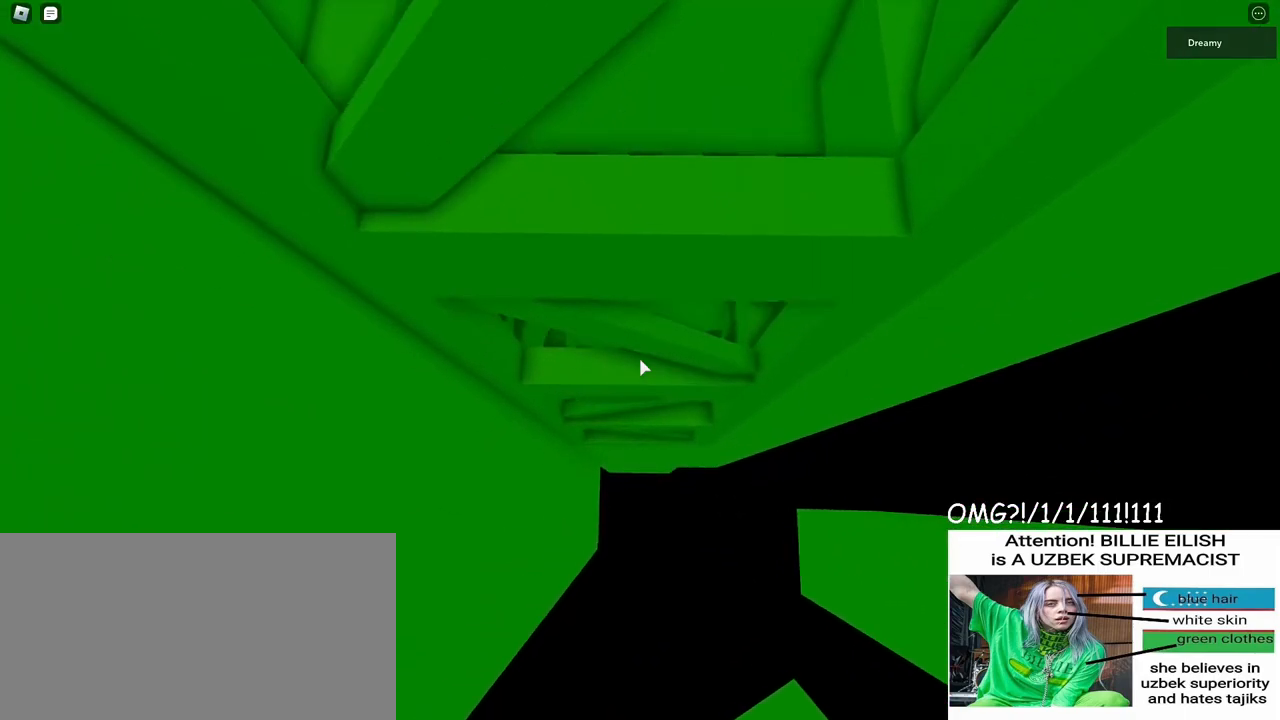
{"keys": [], "mouse": ["right"], "events": [[150, "s", "up"], [450, "mouse_right", "down"]]}
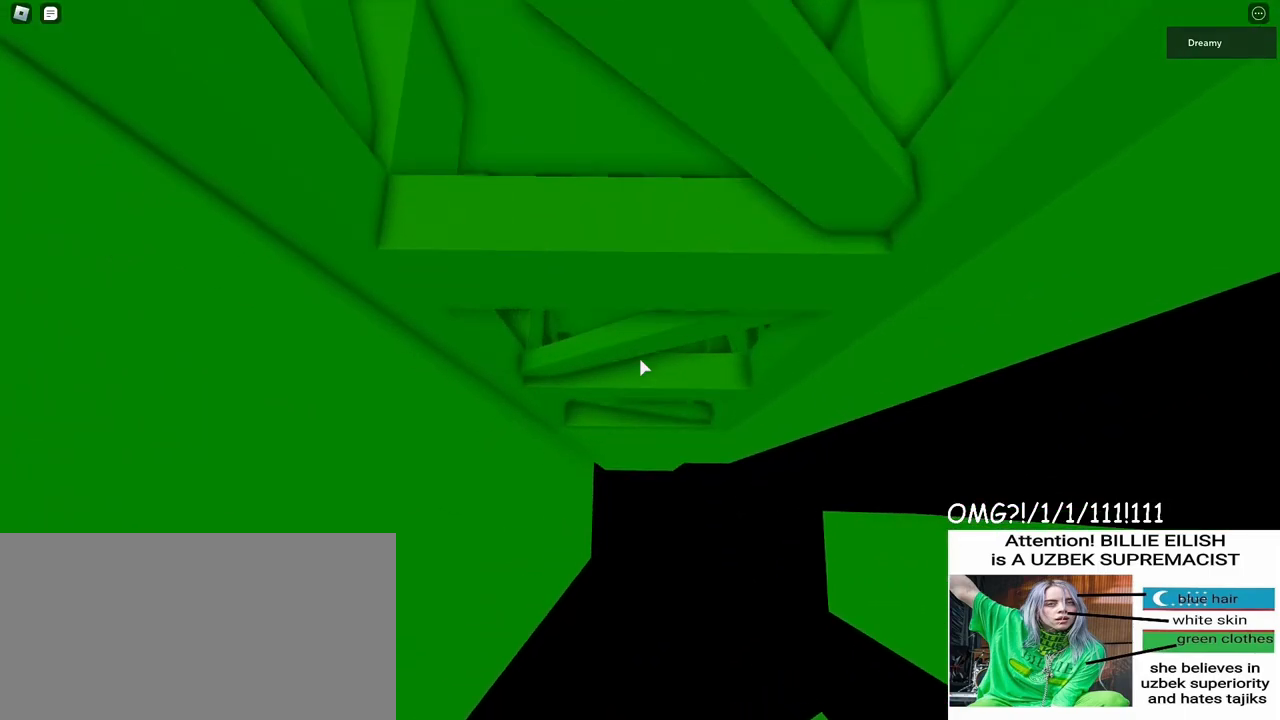
{"keys": ["a"], "mouse": ["wheel", "right"]}
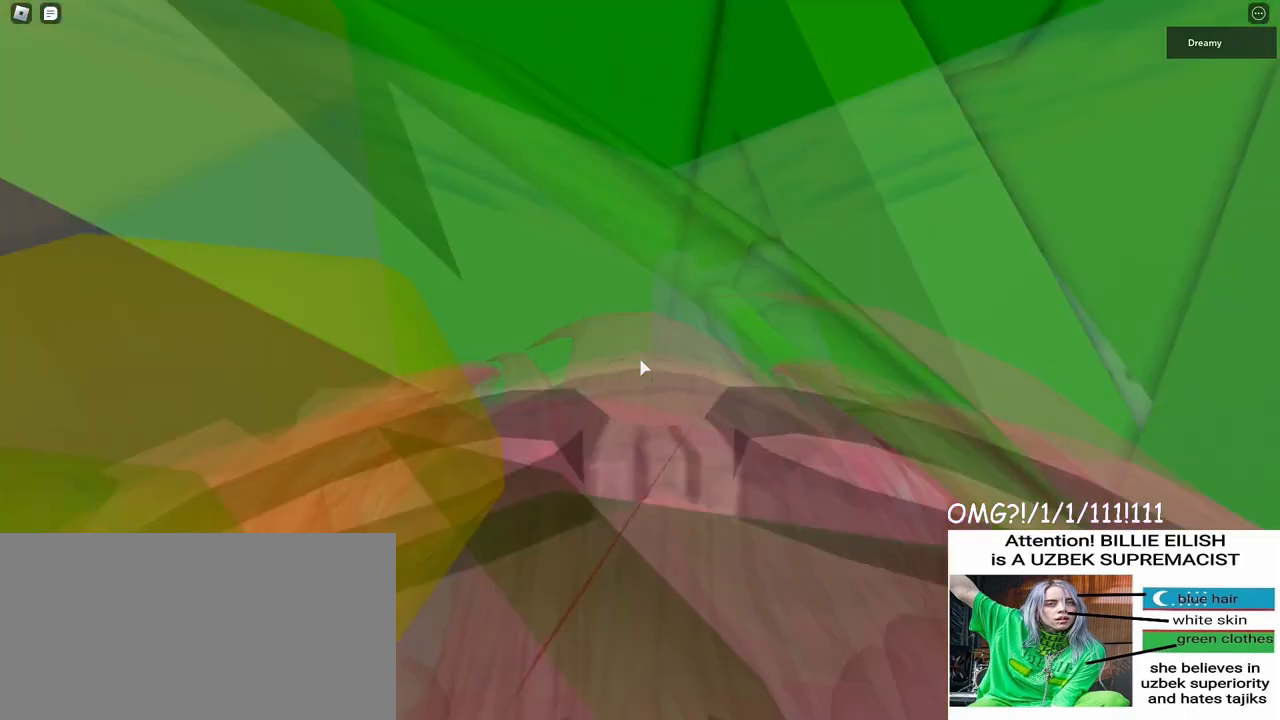
{"keys": ["w"], "mouse": ["right"], "events": [[17, "mouse_wheel", "up"], [33, "space", "down"], [83, "w", "down"], [133, "space", "up"], [283, "a", "up"]]}
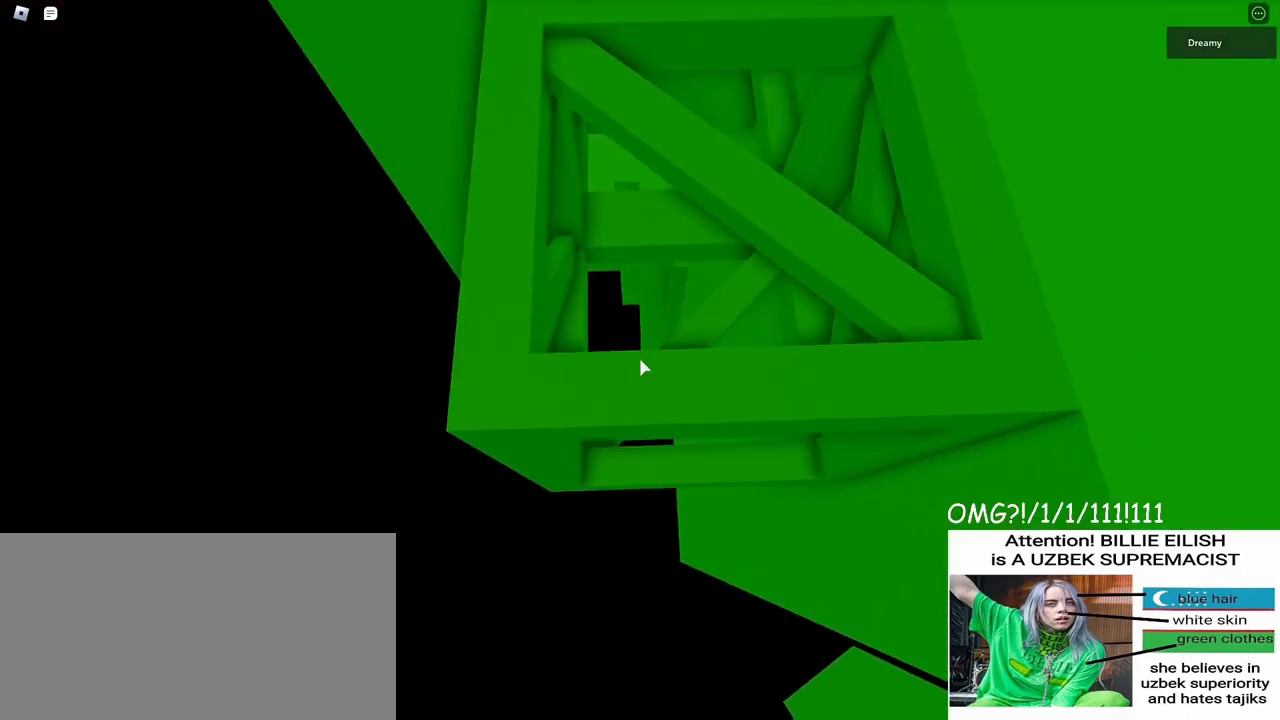
{"keys": ["d"], "mouse": ["right"], "events": [[50, "d", "down"], [267, "w", "up"]]}
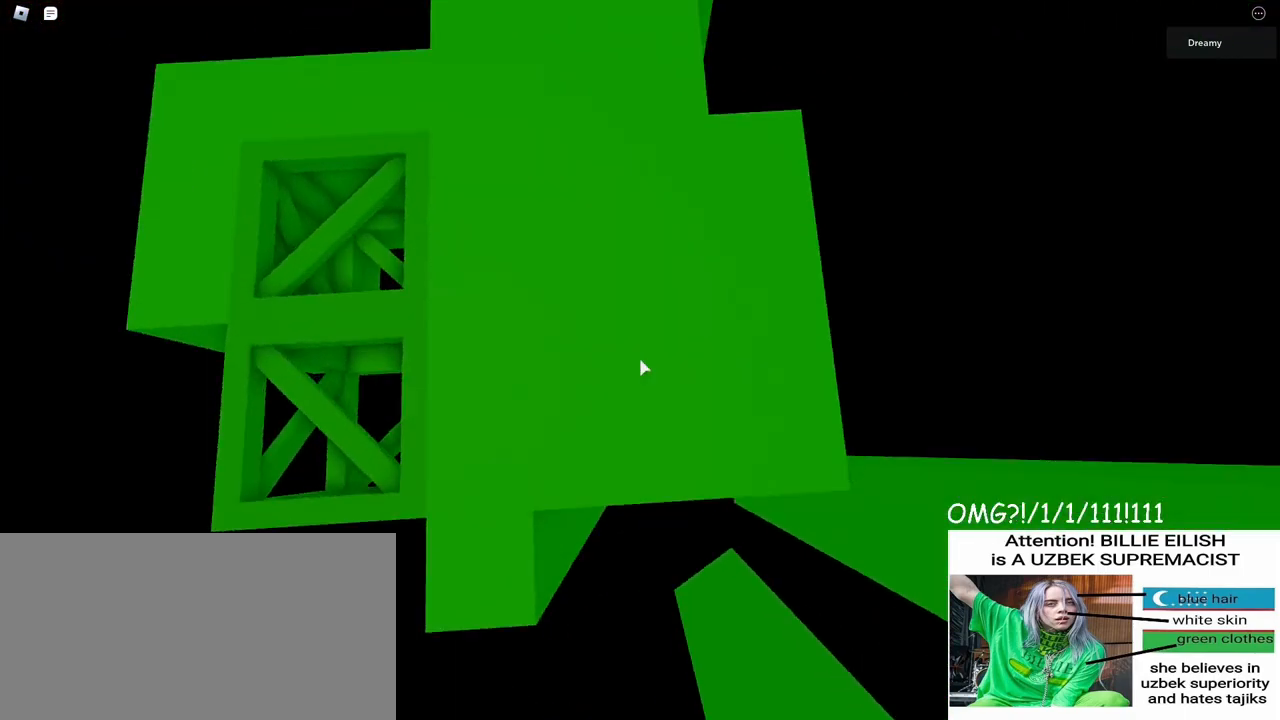
{"keys": [], "mouse": ["right"], "events": [[67, "d", "up"], [350, "space", "down"], [467, "space", "up"]]}
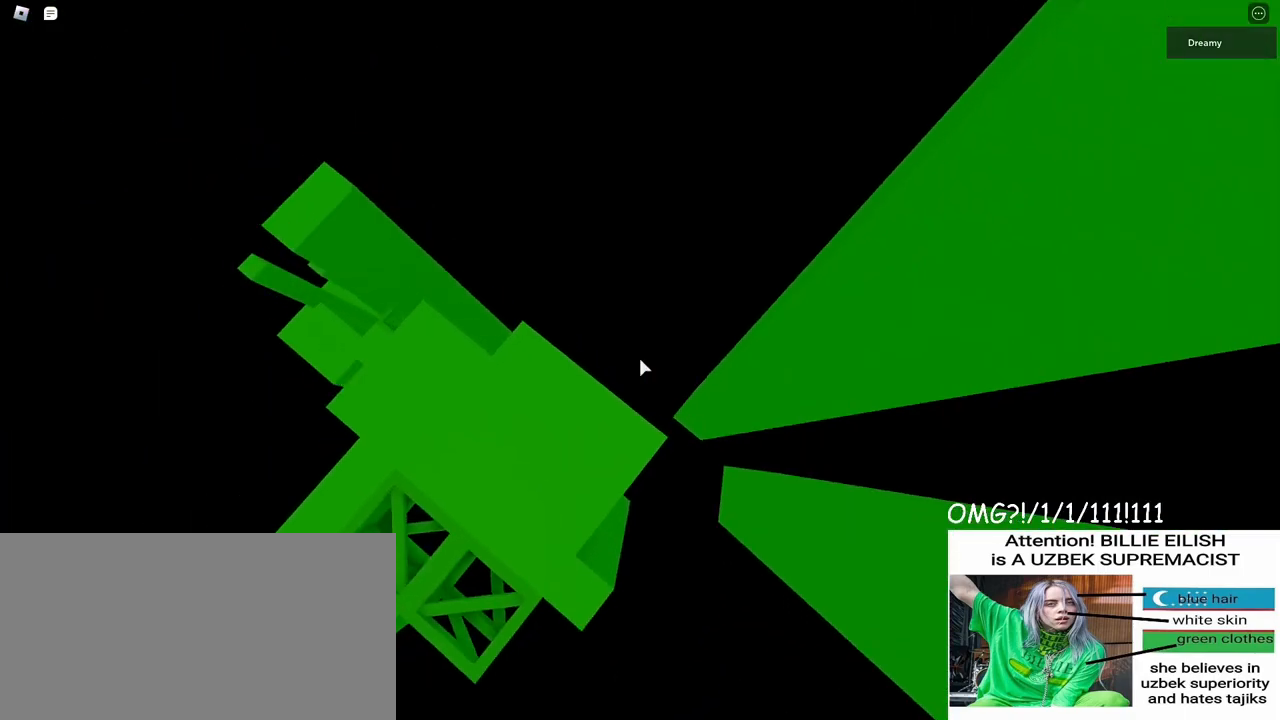
{"keys": [], "mouse": ["right"], "events": []}
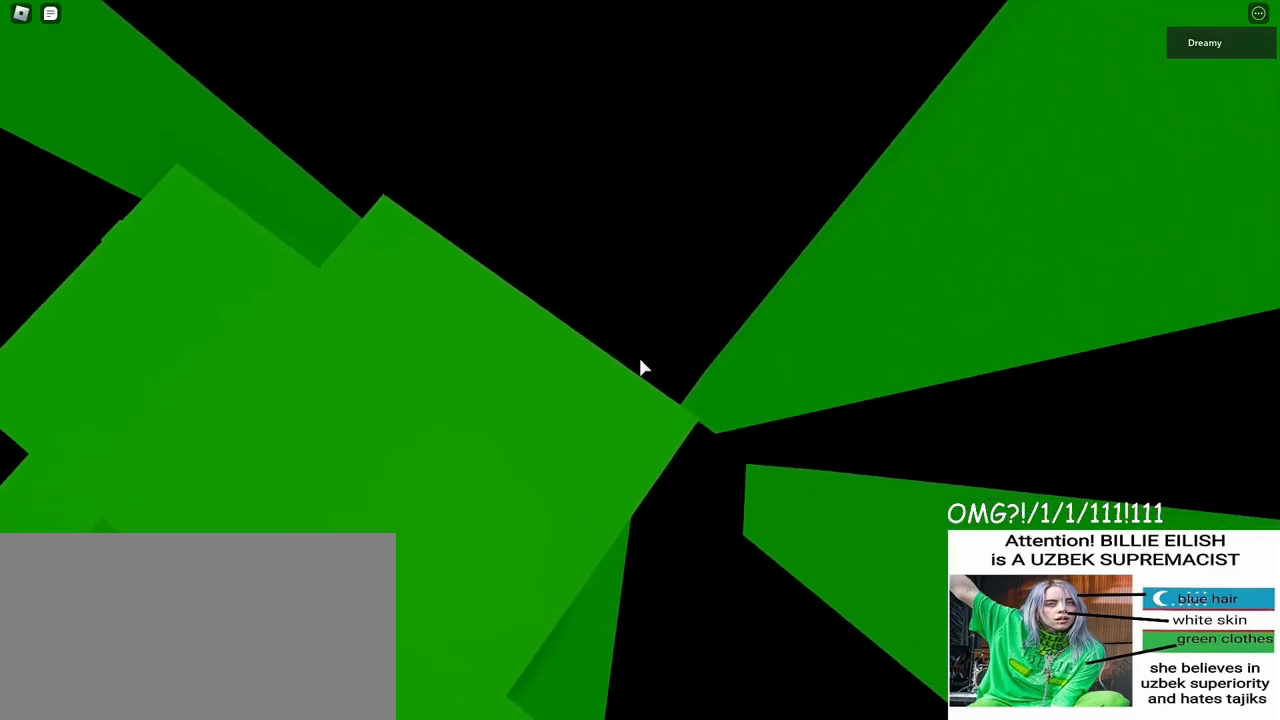
{"keys": [], "mouse": ["right"], "events": []}
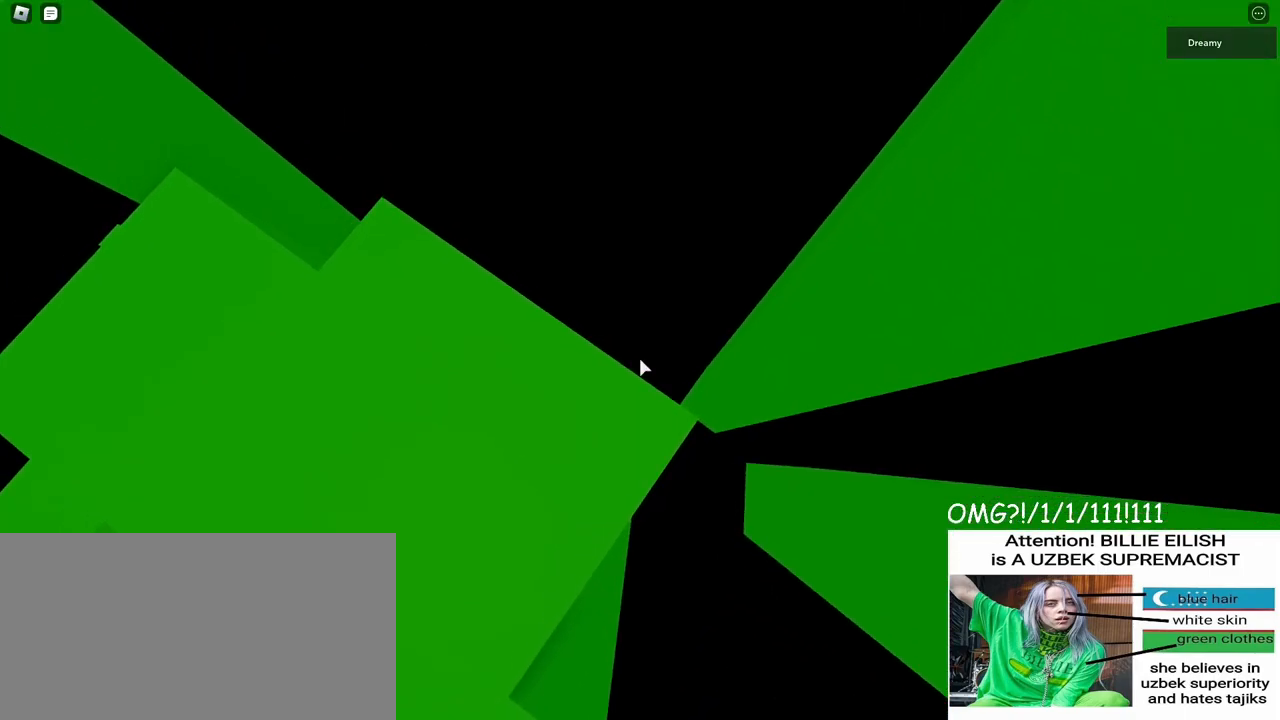
{"keys": ["d"], "mouse": ["right"], "events": [[167, "d", "down"], [317, "space", "down"], [450, "space", "up"]]}
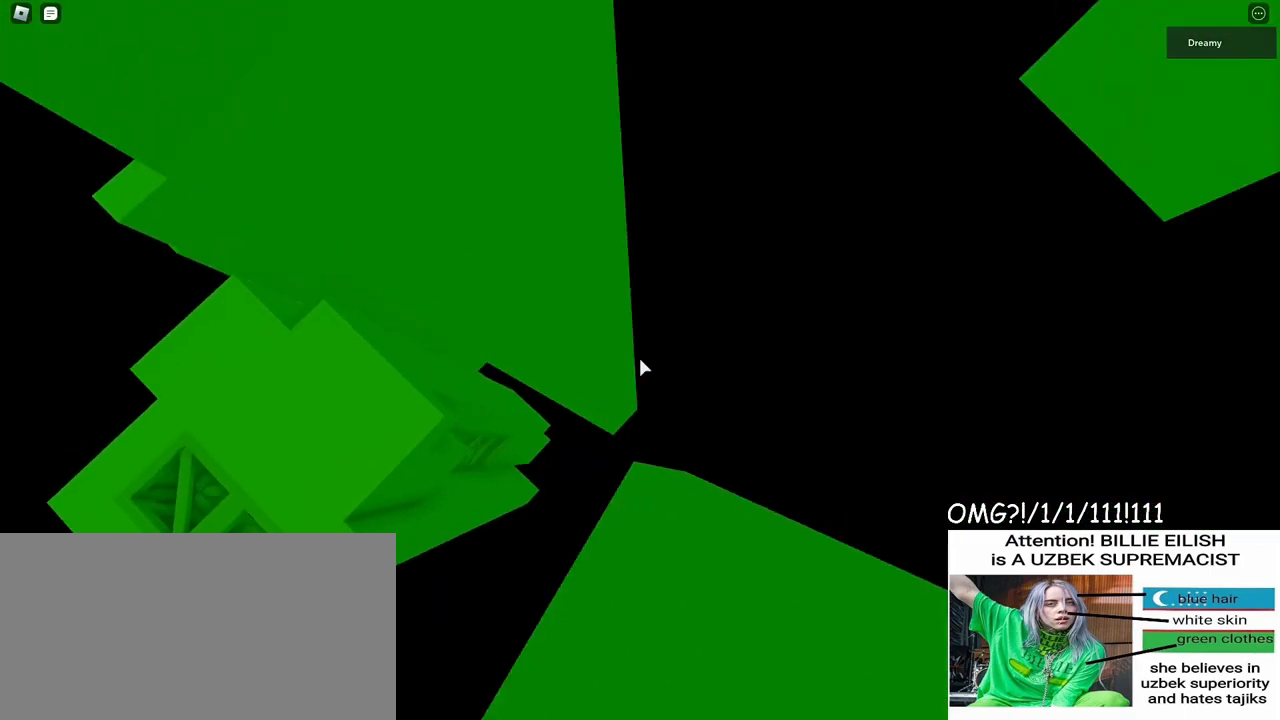
{"keys": ["d", "w"], "mouse": ["right"], "events": [[117, "w", "down"]]}
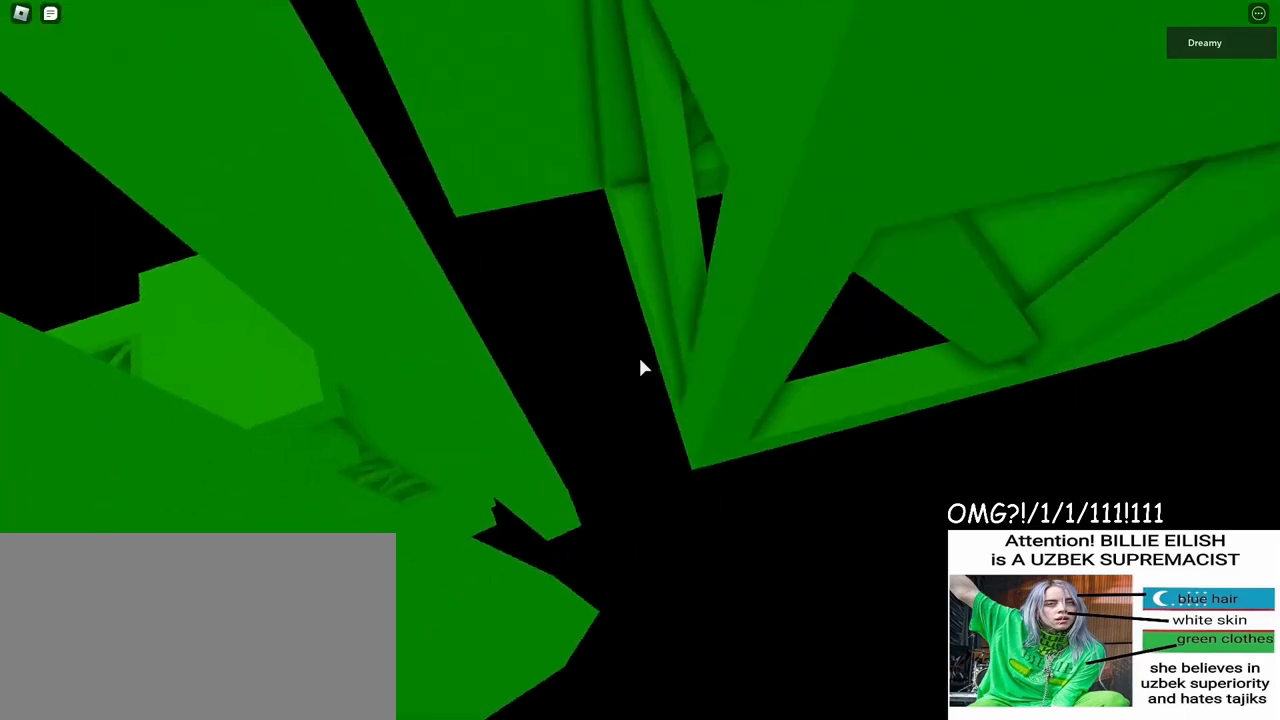
{"keys": ["d", "space"], "mouse": [], "events": [[433, "w", "up"], [450, "mouse_right", "up"], [483, "space", "down"]]}
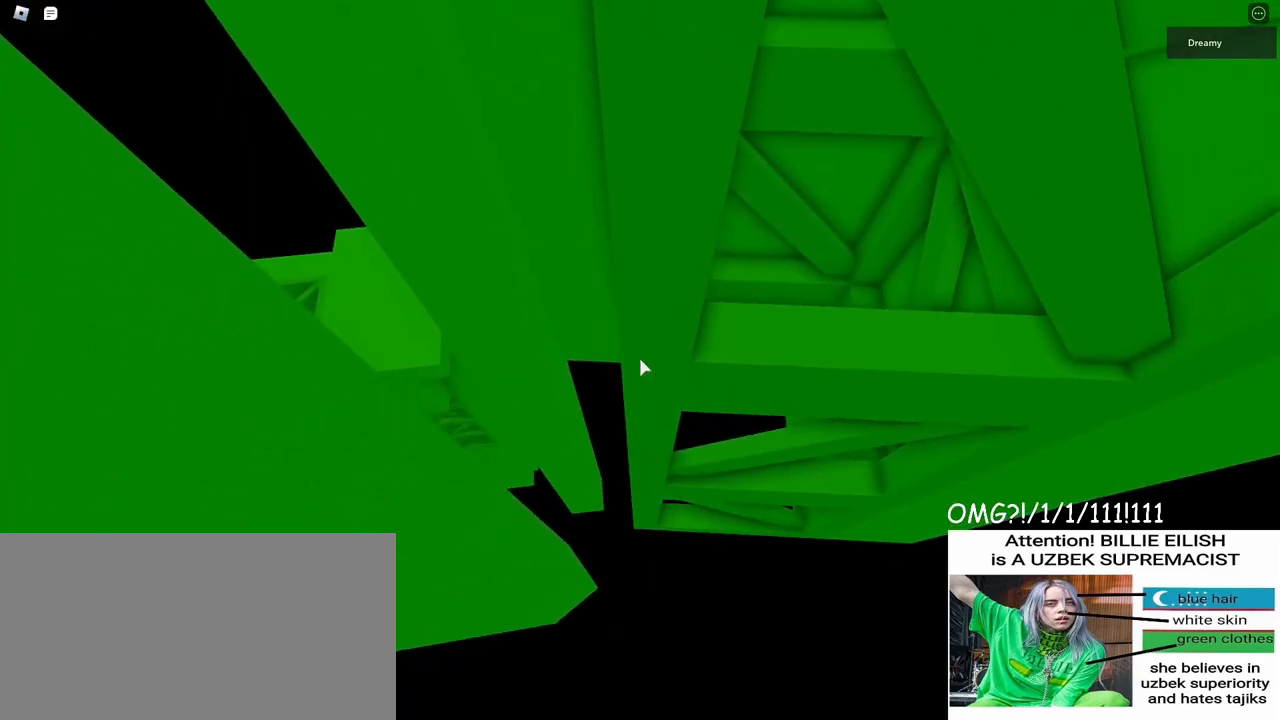
{"keys": ["d", "space"], "mouse": ["right"], "events": [[233, "mouse_right", "down"]]}
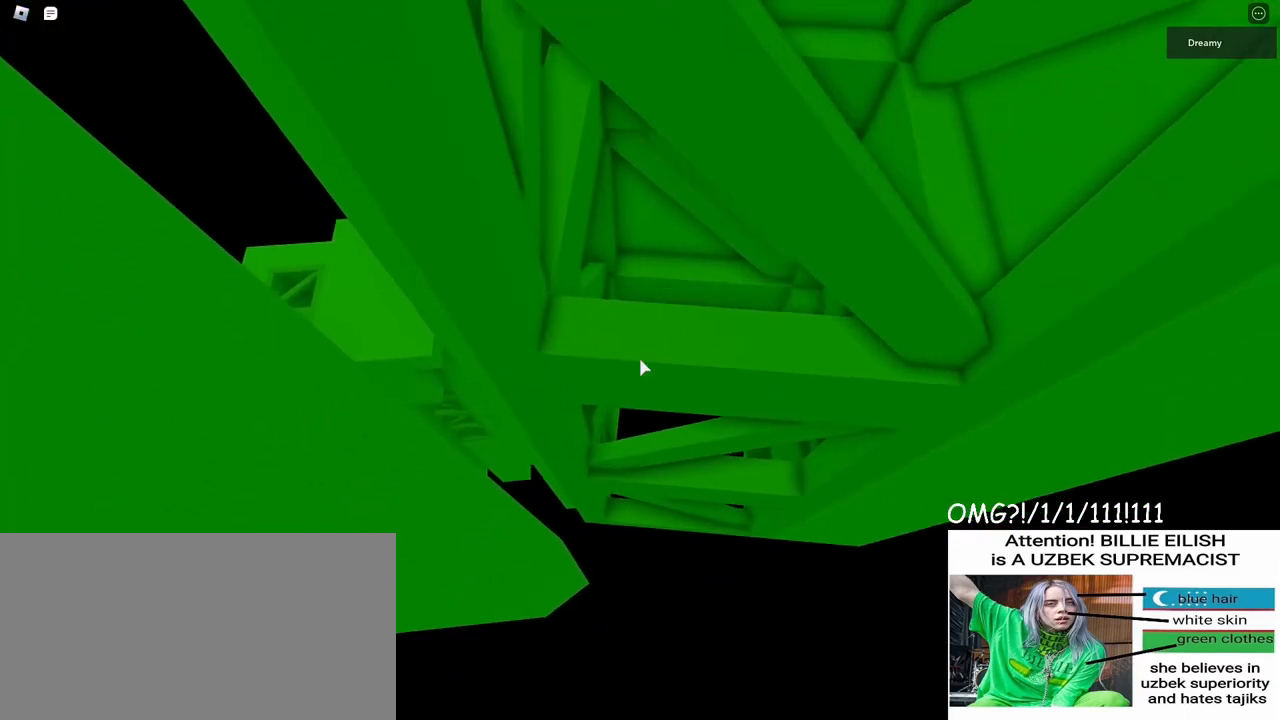
{"keys": ["d", "space"], "mouse": ["right"], "events": [[150, "w", "down"], [233, "w", "up"], [367, "w", "down"], [450, "w", "up"]]}
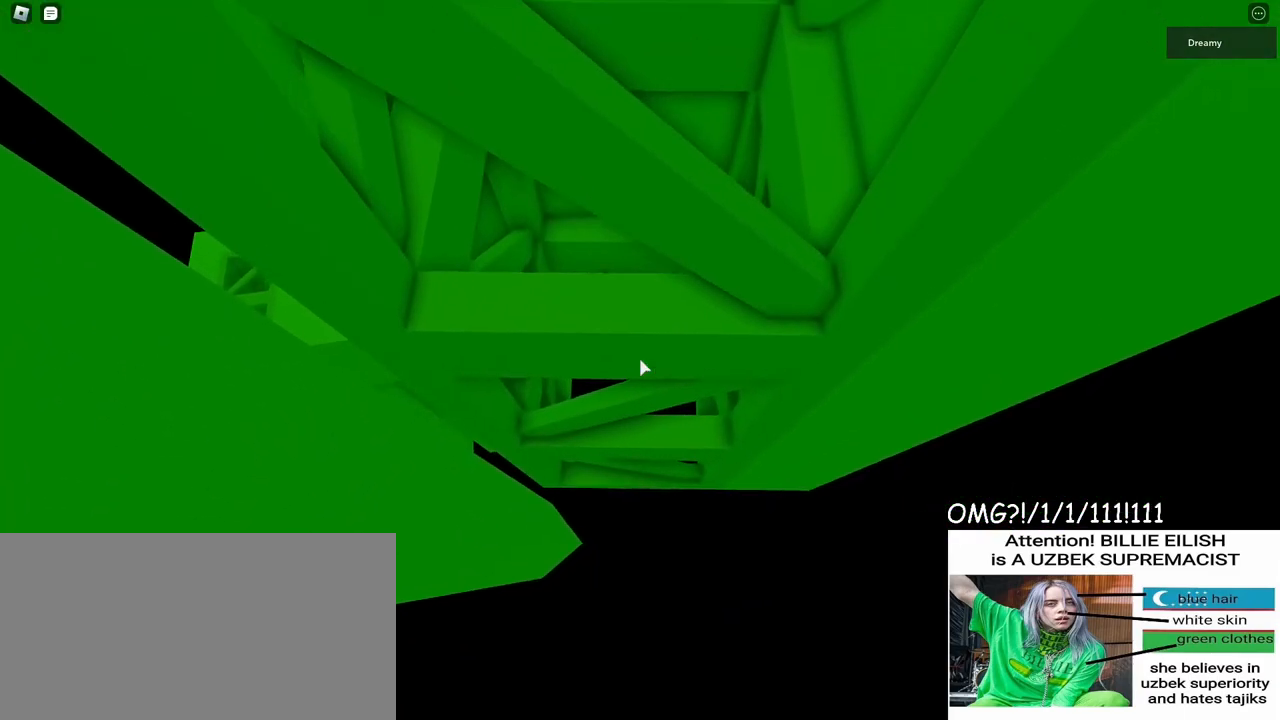
{"keys": ["d", "space", "w"], "mouse": ["right"], "events": [[50, "w", "down"], [117, "w", "up"], [200, "w", "down"], [267, "w", "up"], [333, "w", "down"]]}
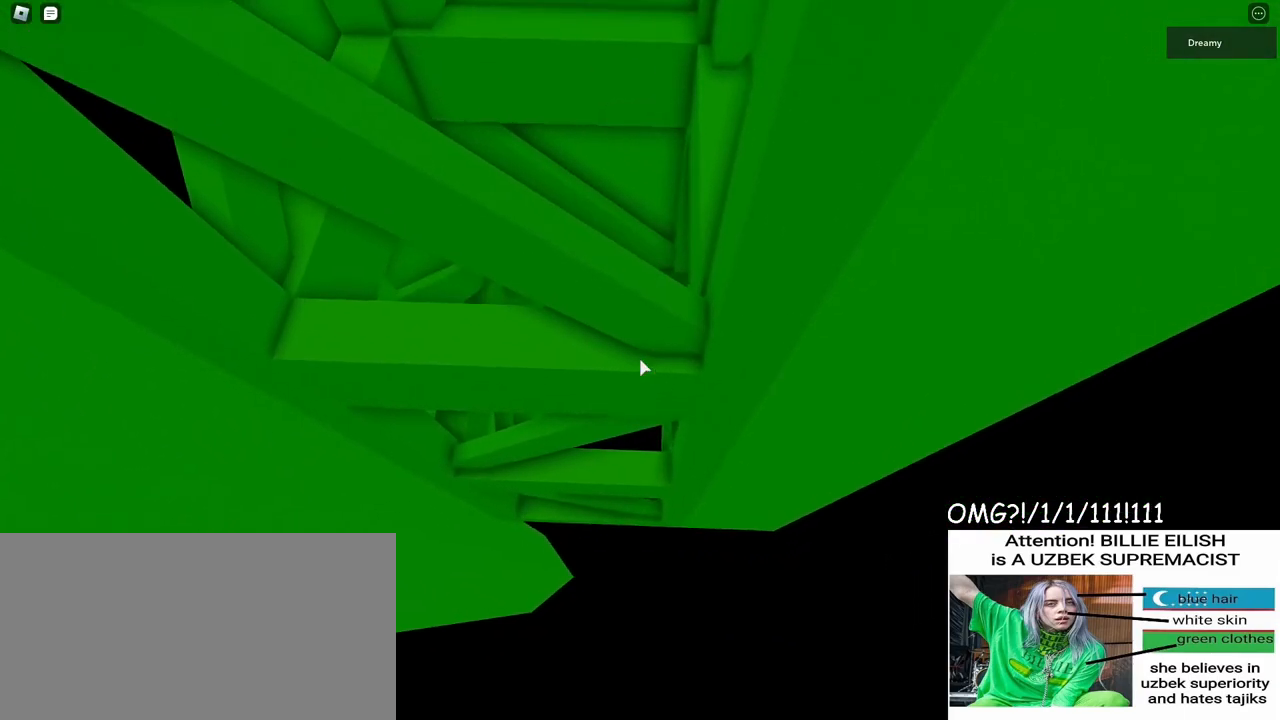
{"keys": [], "mouse": ["right"], "events": [[317, "space", "up"], [367, "d", "up"], [367, "w", "up"]]}